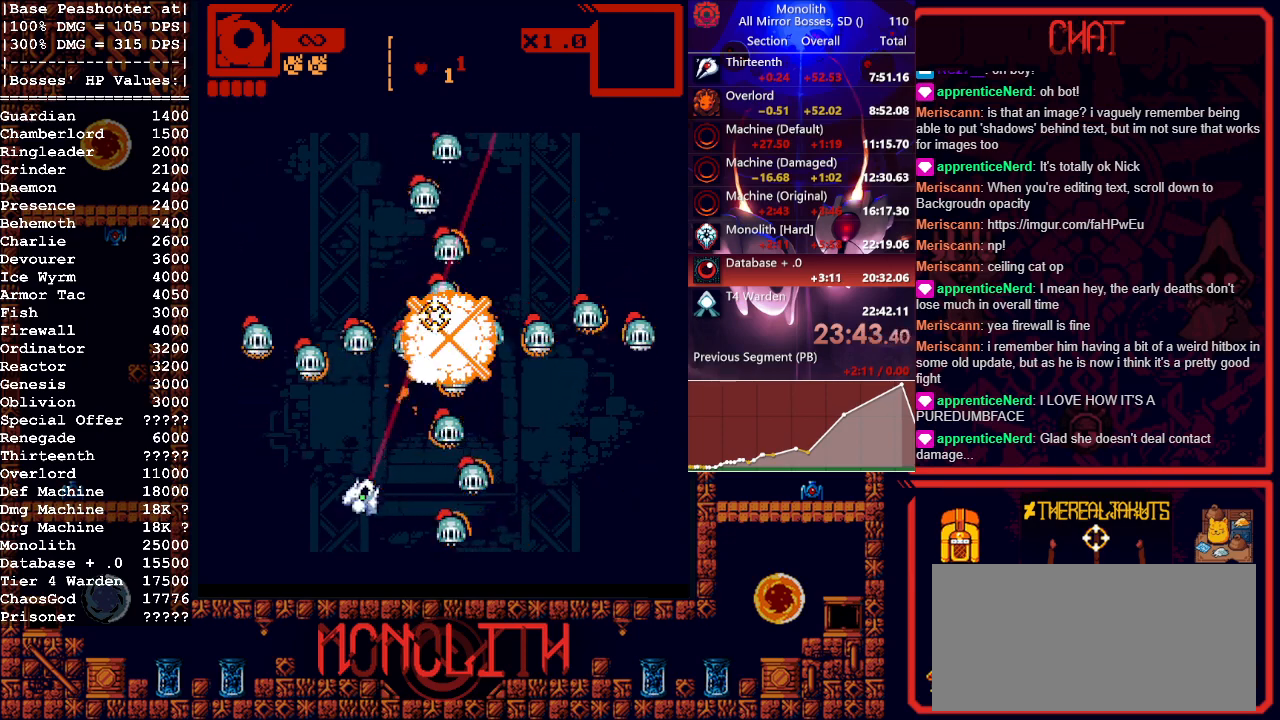
Gameplay with keyboard and mouse; each line is a JSON object with the keys and mouse buttons held at the frame after it. "events" lists presses ("down") and releases ("up") of "1", "a", "d", "escape", "s", "shift", "space", "tab", "w", "mouse_left" and "mouse_right" between this image and that frame as [ms after this image, input, new state], when the widget could be followed in between. "mouse_left", "mouse_right" = the "left", "right" buttons of the "mouse" list. No other keys are recorded. Mouse movement is not recorded.
{"keys": [], "mouse": ["left"], "events": [[33, "w", "up"], [183, "d", "down"], [367, "d", "up"]]}
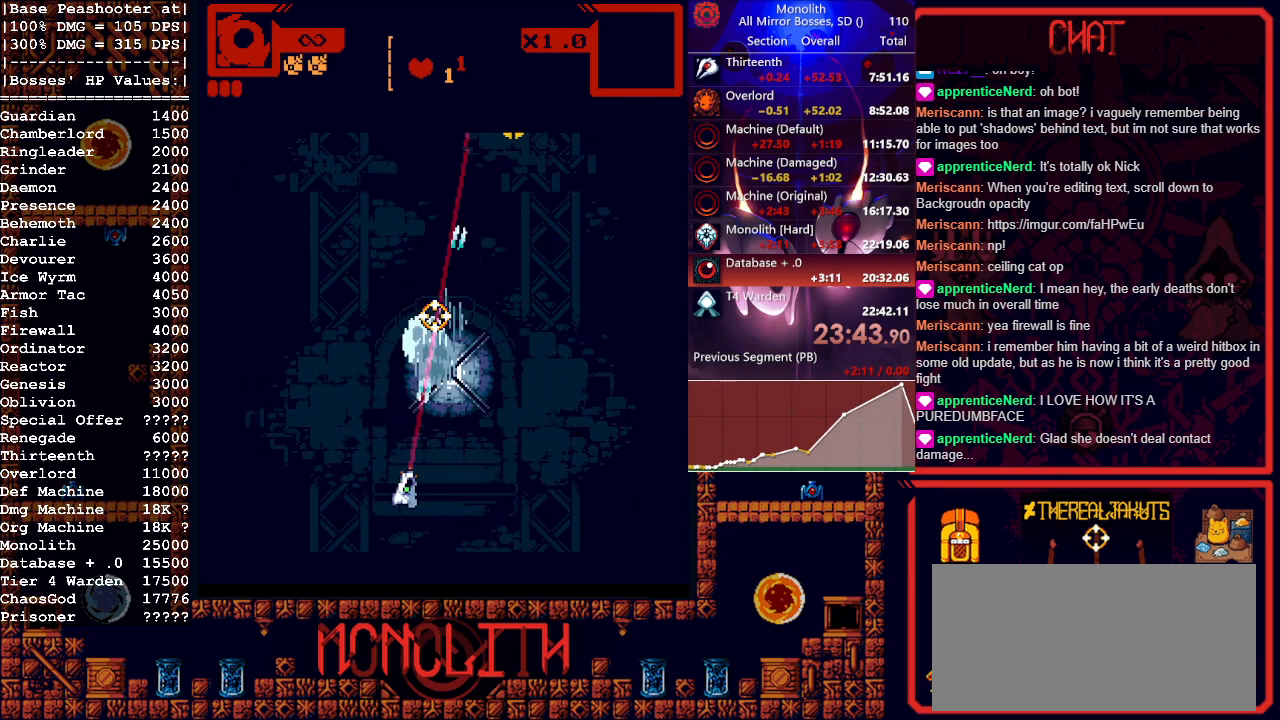
{"keys": ["s"], "mouse": ["right"], "events": [[100, "a", "down"], [233, "s", "down"], [283, "mouse_left", "up"], [333, "a", "up"], [383, "mouse_right", "down"]]}
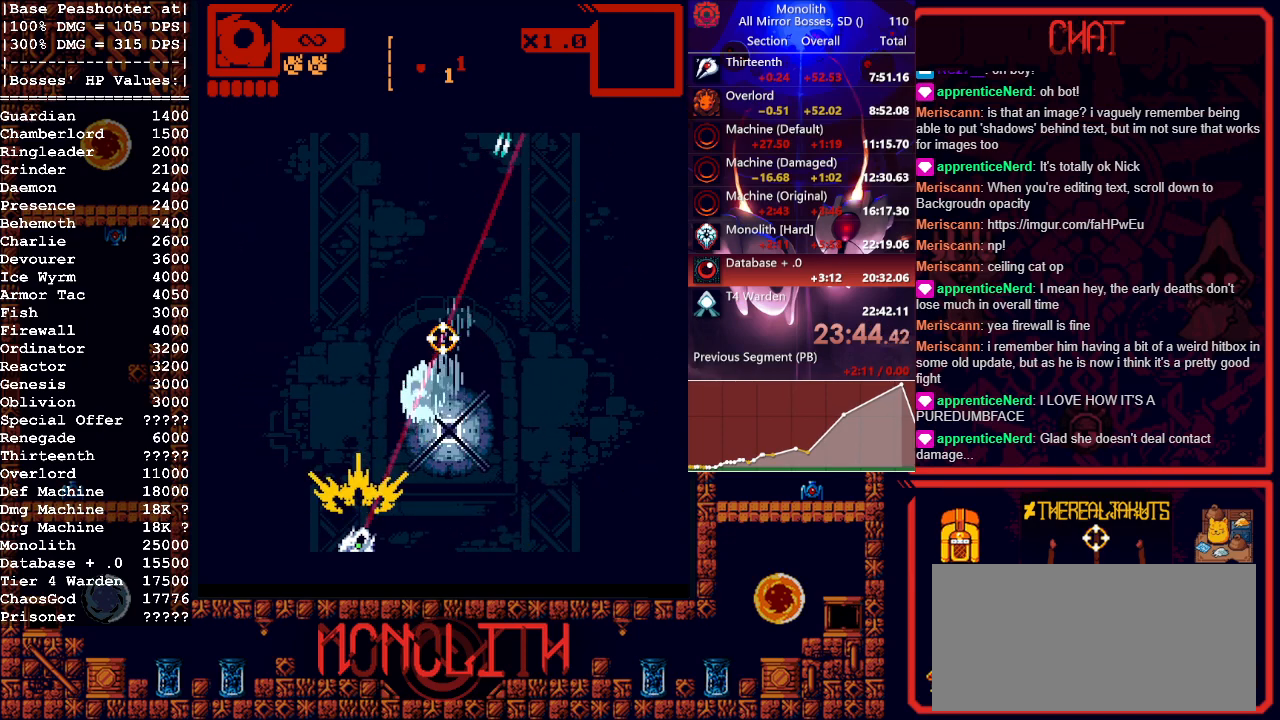
{"keys": ["a"], "mouse": ["left"], "events": [[17, "mouse_left", "down"], [17, "mouse_right", "up"], [117, "s", "up"], [433, "a", "down"]]}
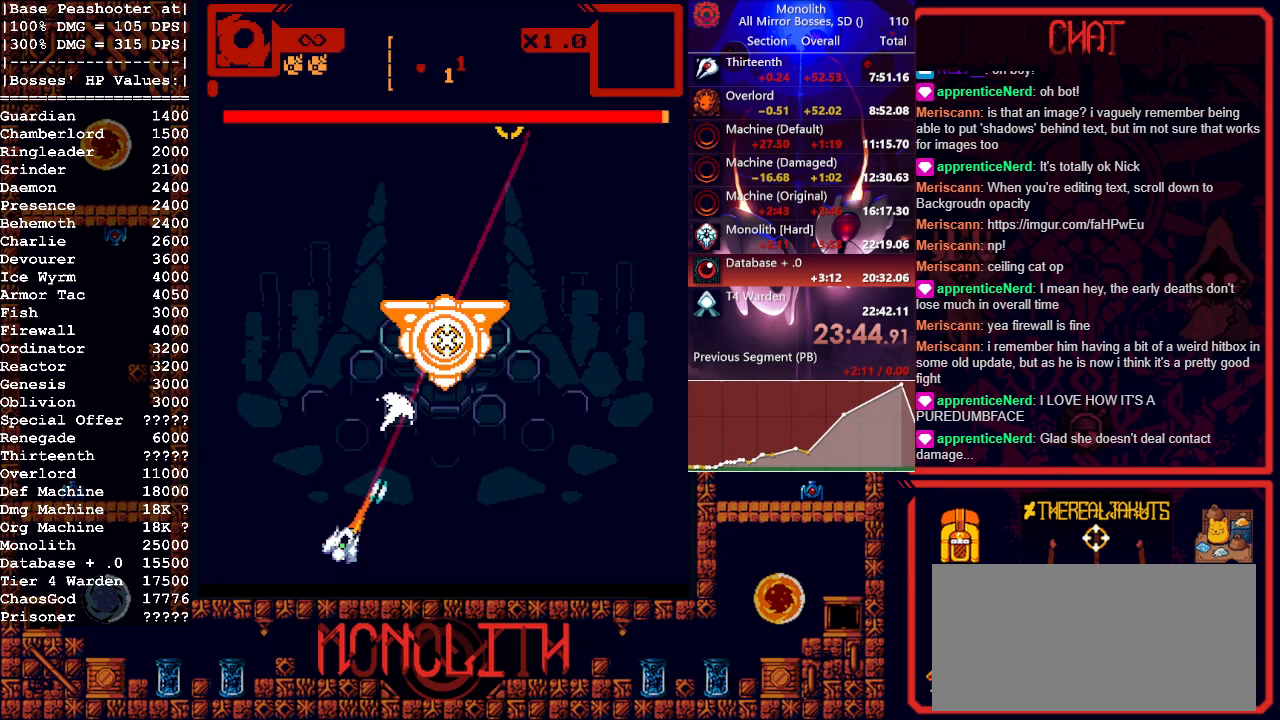
{"keys": [], "mouse": ["left"], "events": [[33, "a", "up"]]}
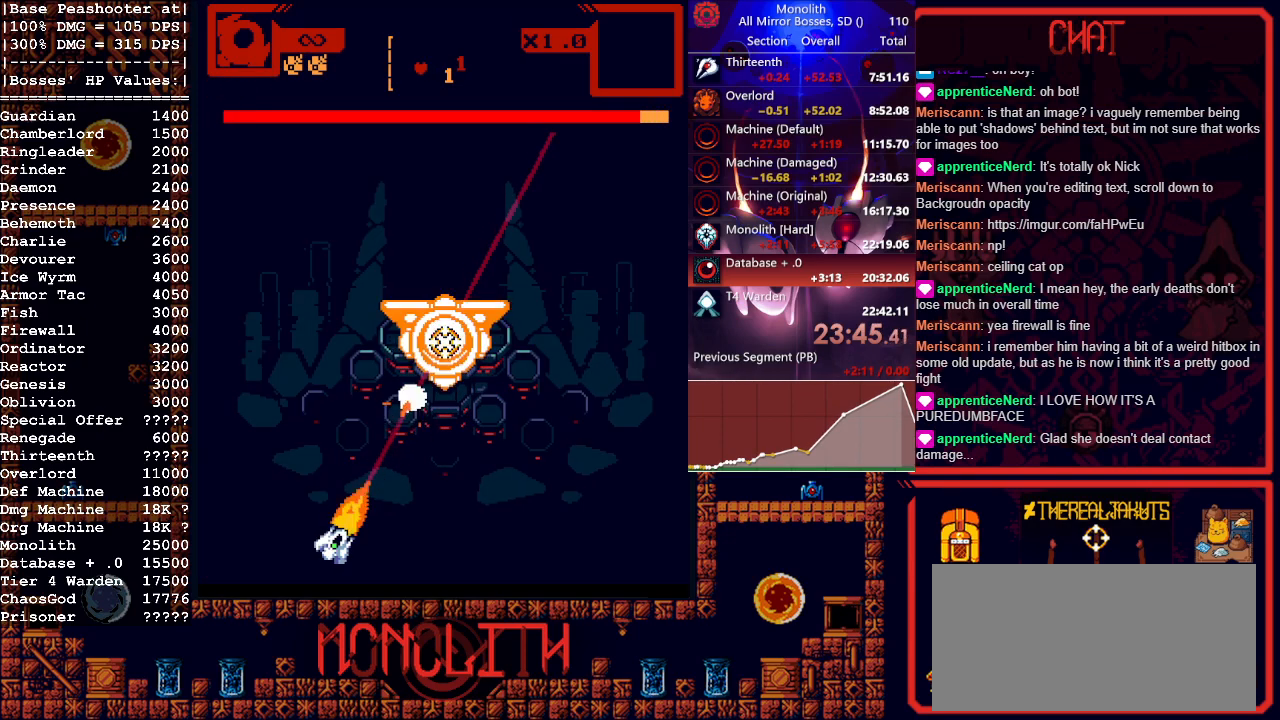
{"keys": [], "mouse": ["left"], "events": []}
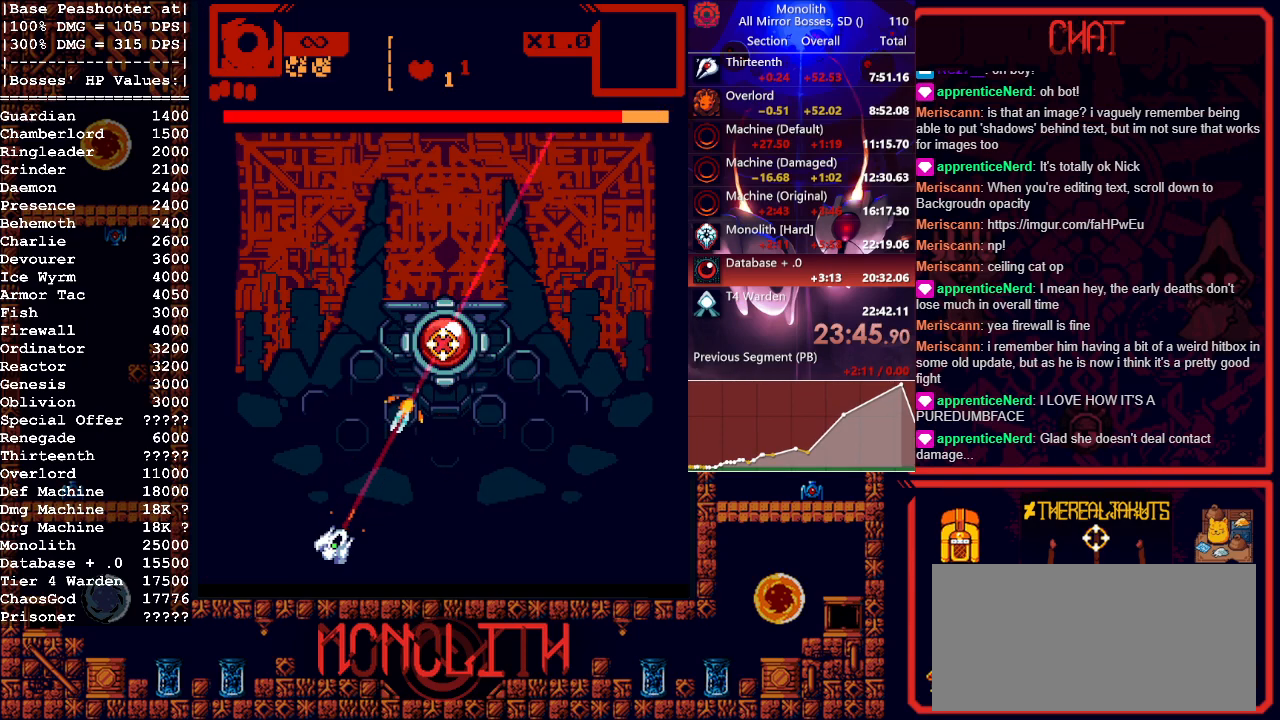
{"keys": [], "mouse": ["left"], "events": [[300, "a", "down"], [350, "a", "up"]]}
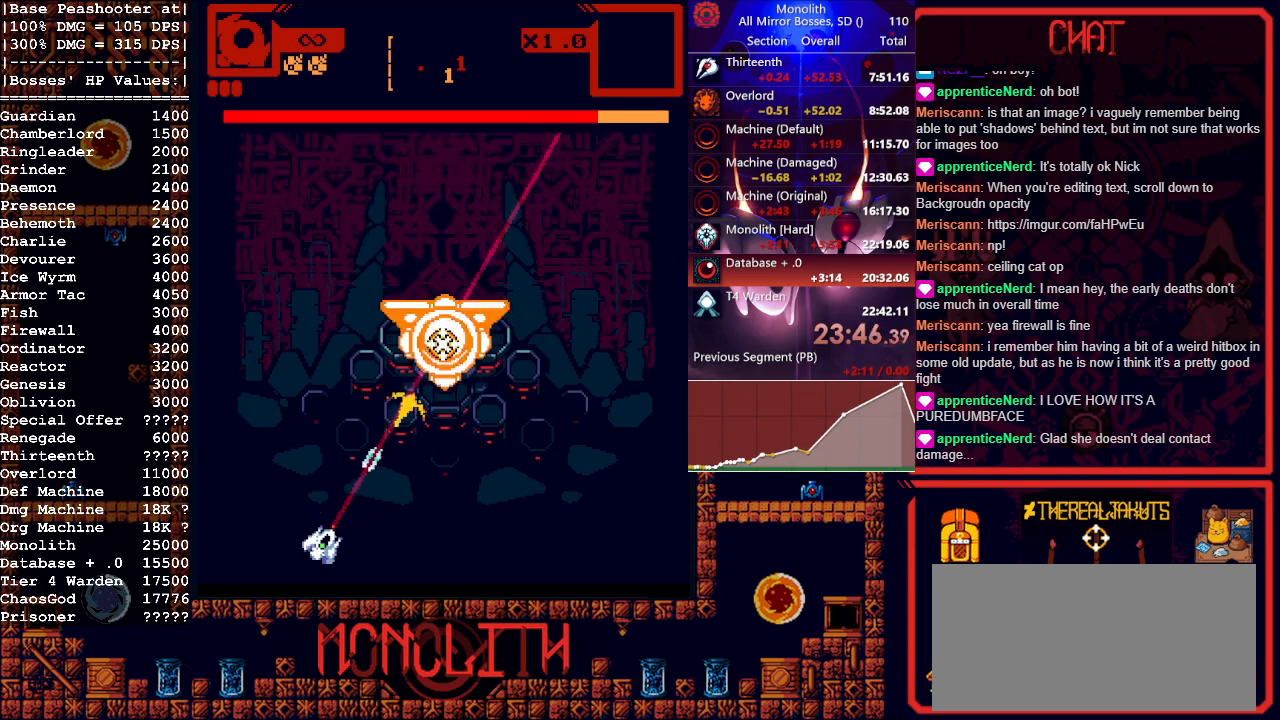
{"keys": [], "mouse": ["left"], "events": []}
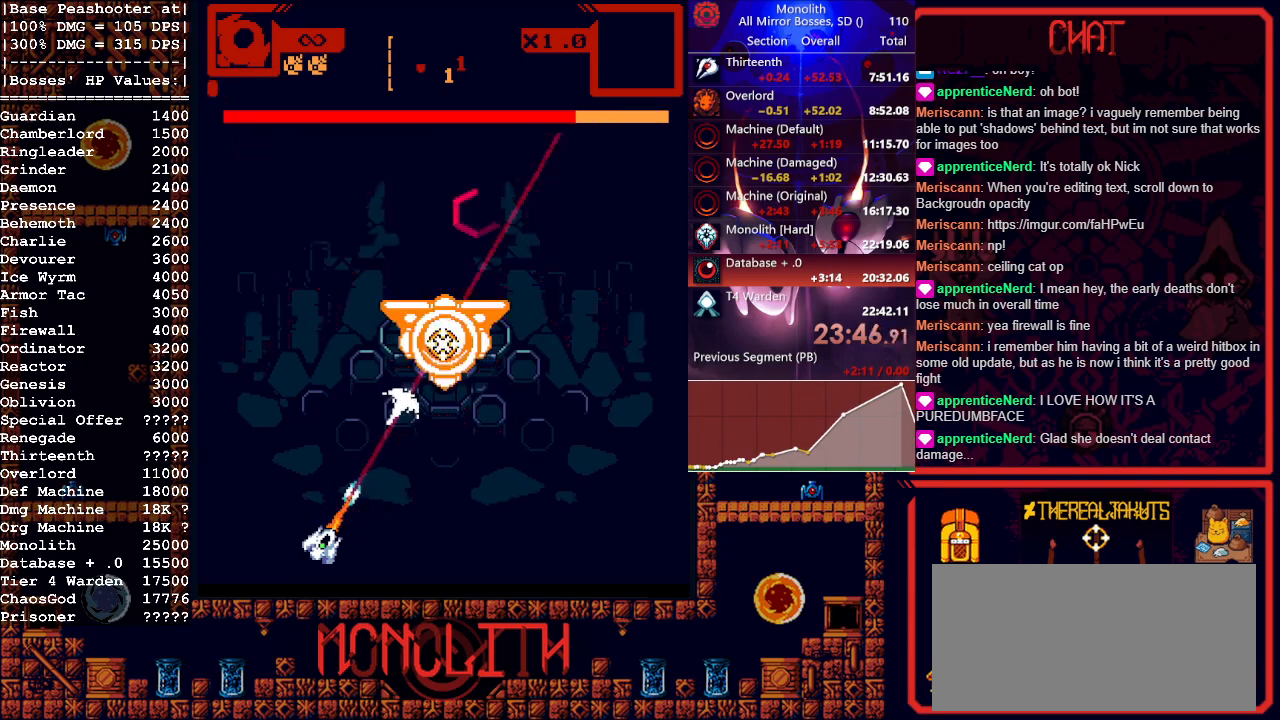
{"keys": [], "mouse": ["left"], "events": []}
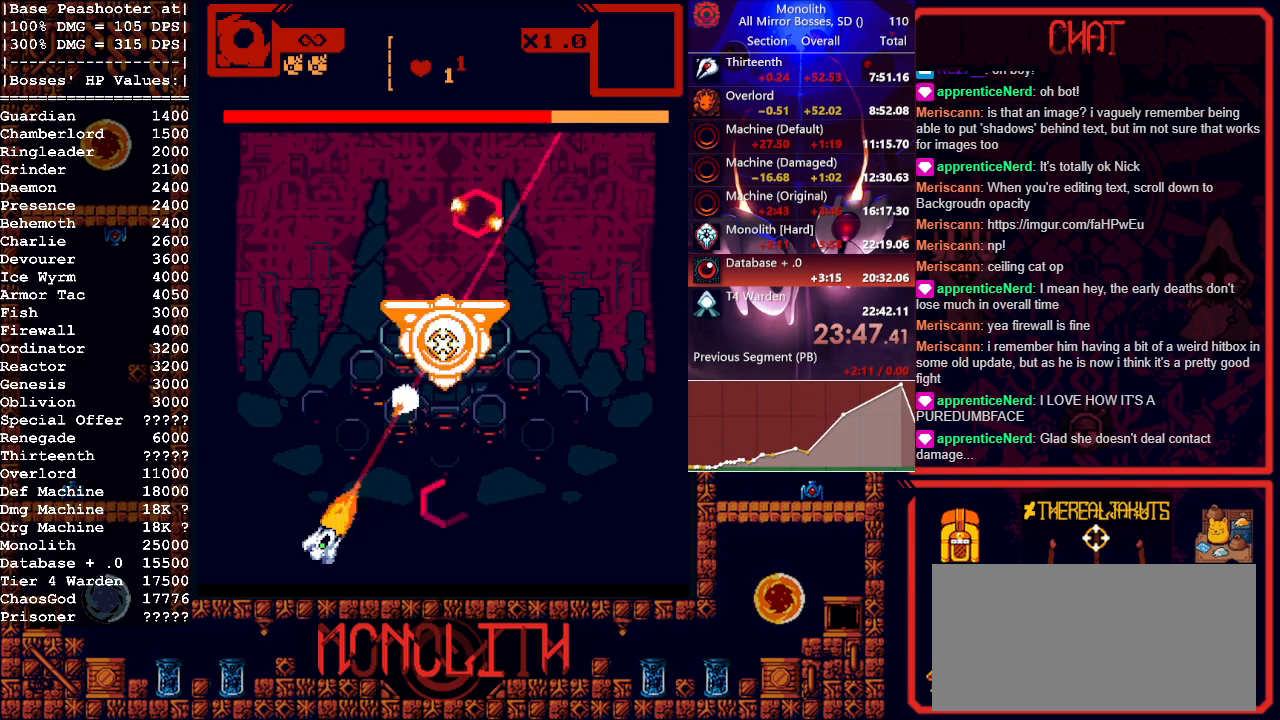
{"keys": ["a", "w"], "mouse": ["left", "right"], "events": [[250, "a", "down"], [250, "w", "down"], [400, "mouse_right", "down"]]}
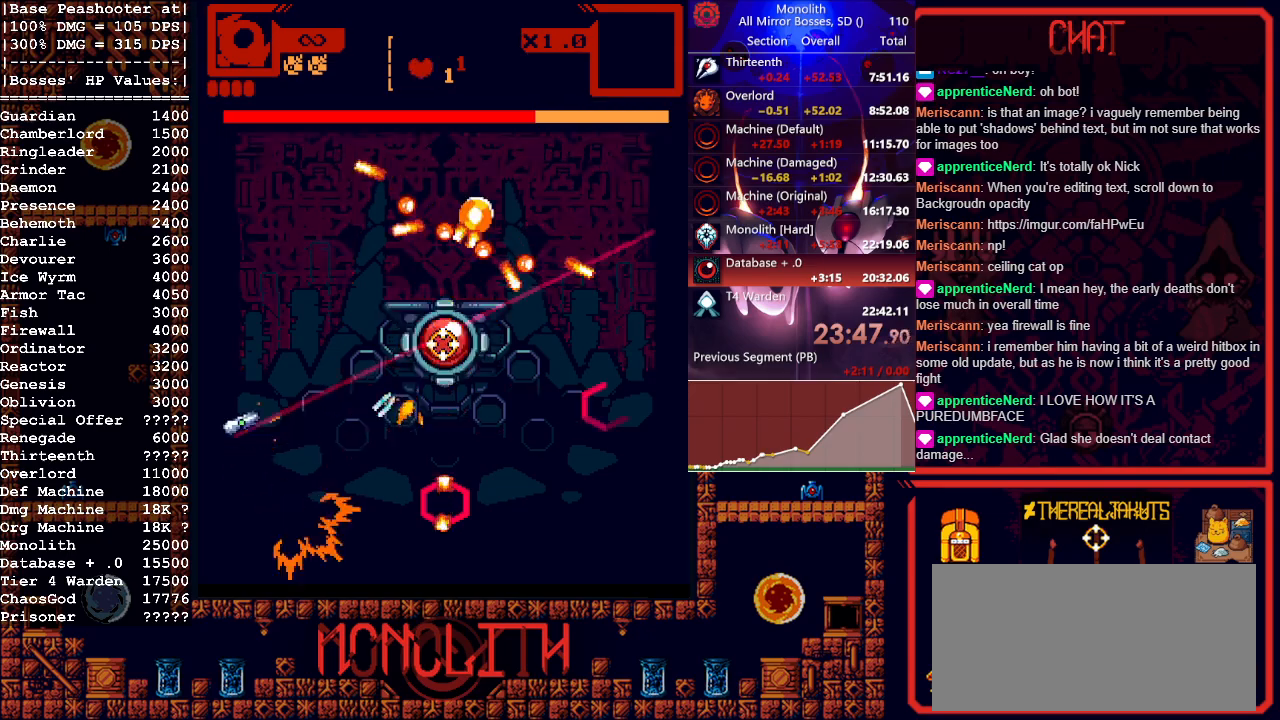
{"keys": ["w"], "mouse": ["left"], "events": [[133, "mouse_right", "up"], [367, "a", "up"]]}
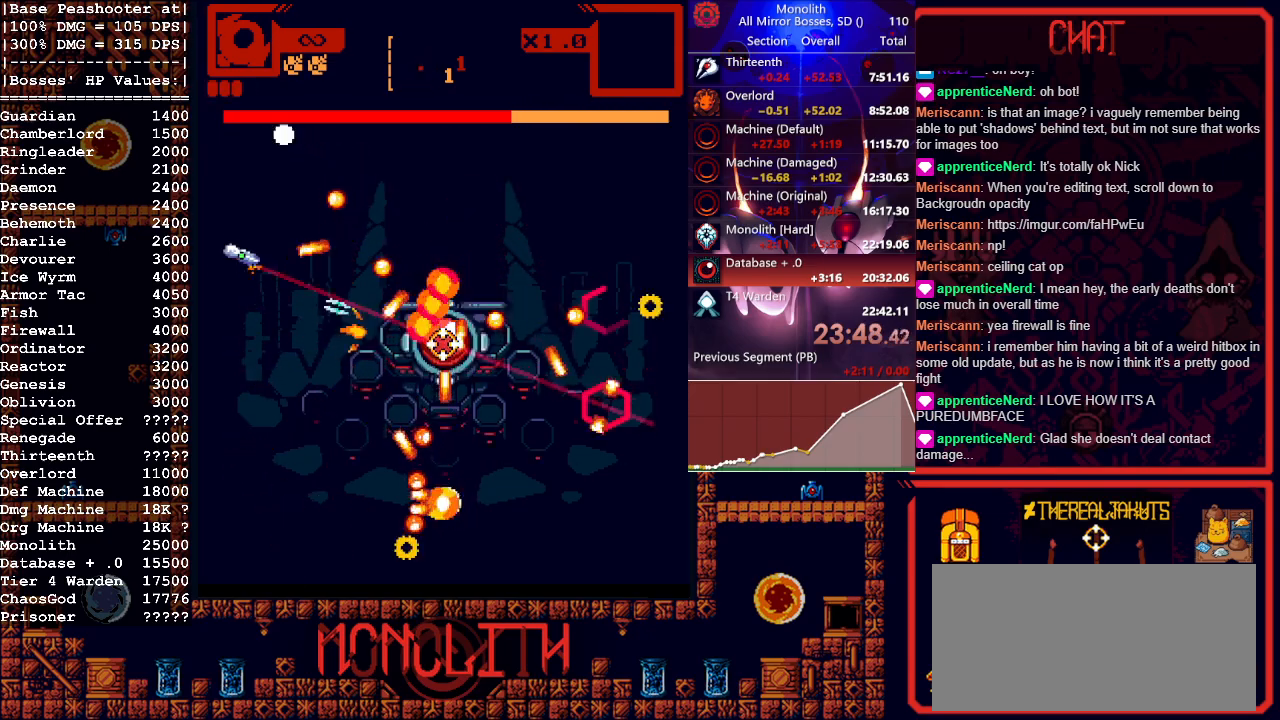
{"keys": ["d", "w"], "mouse": ["left"], "events": [[250, "mouse_right", "down"], [367, "d", "down"], [417, "mouse_right", "up"]]}
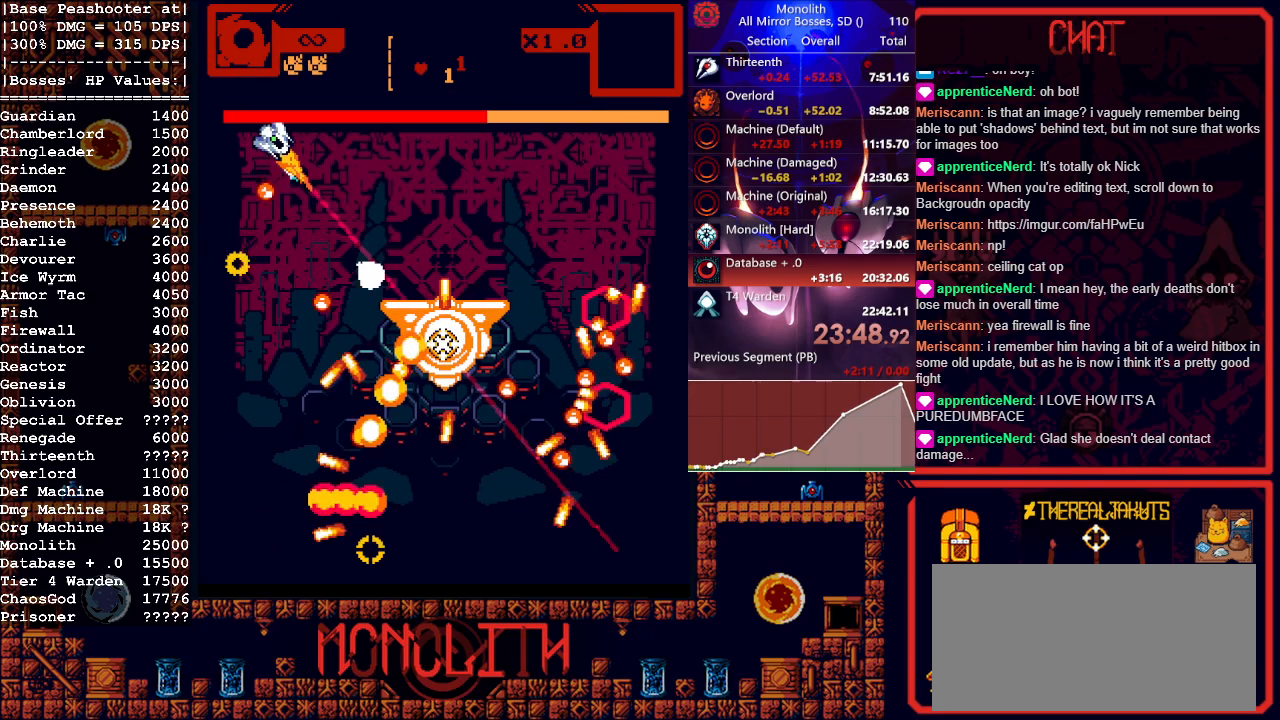
{"keys": [], "mouse": ["left"], "events": [[350, "d", "up"], [400, "w", "up"]]}
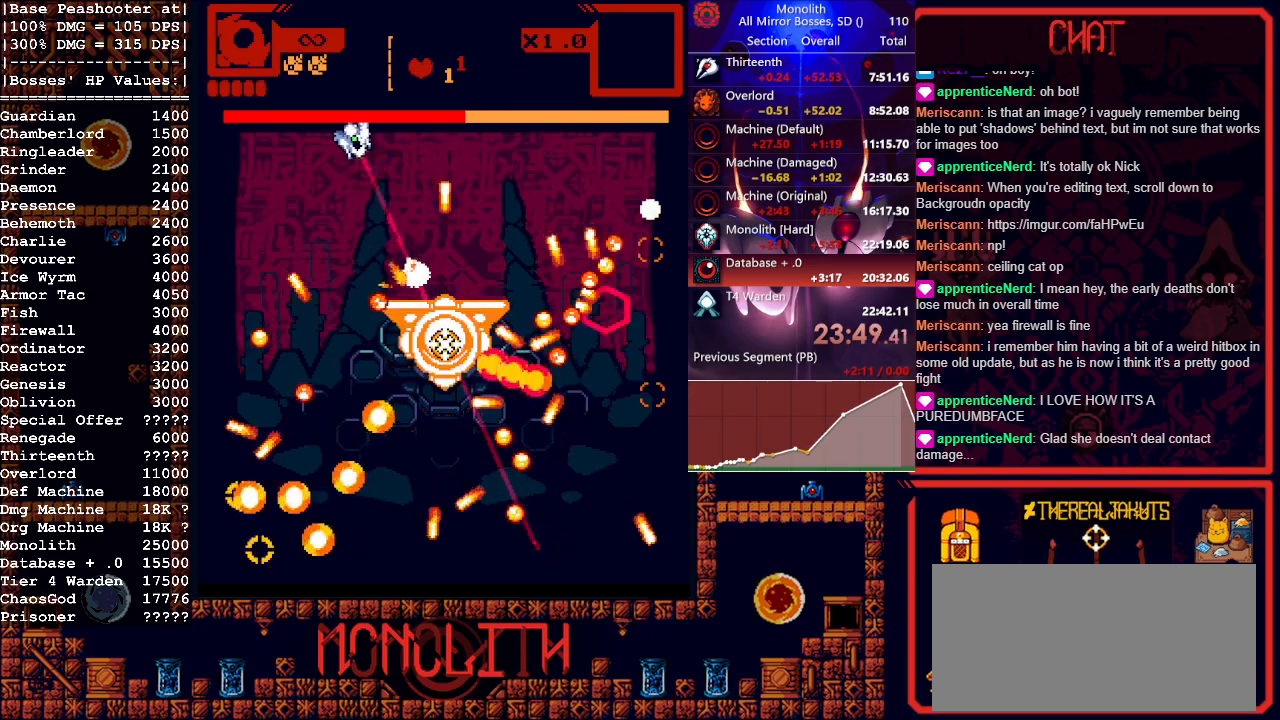
{"keys": [], "mouse": ["left"], "events": [[217, "d", "down"], [317, "d", "up"]]}
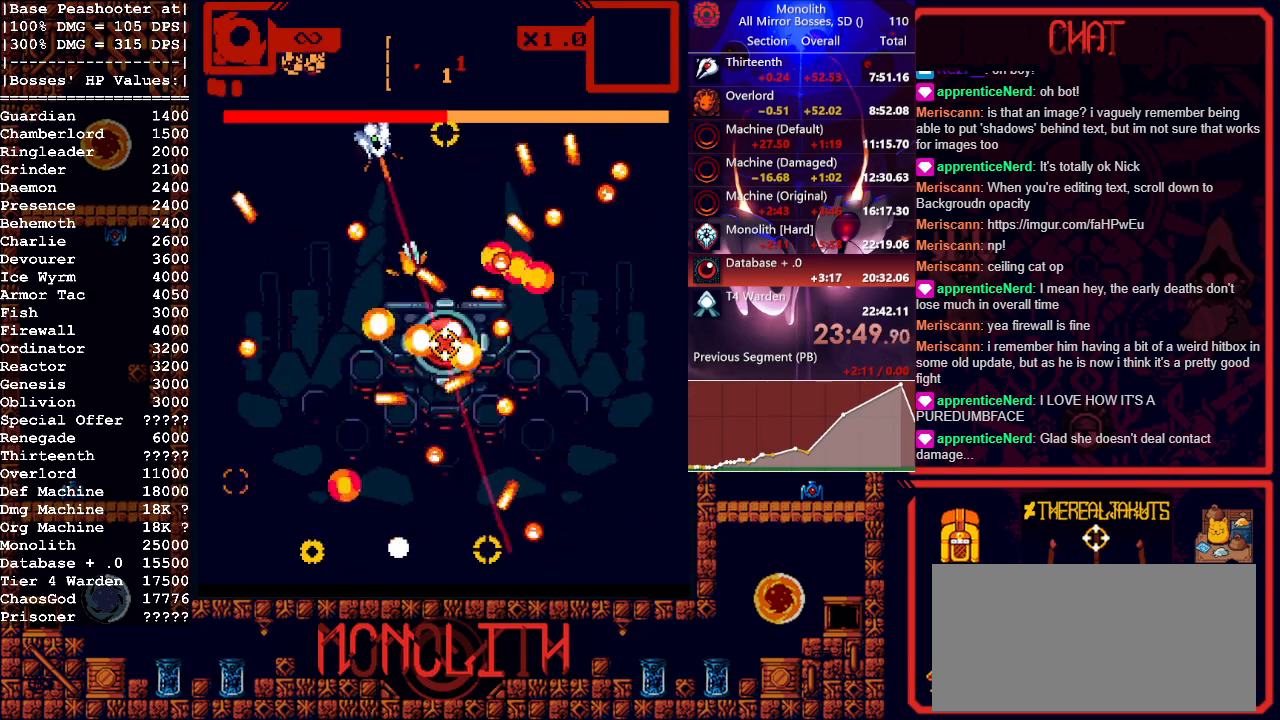
{"keys": [], "mouse": ["left"], "events": [[100, "d", "down"], [233, "d", "up"]]}
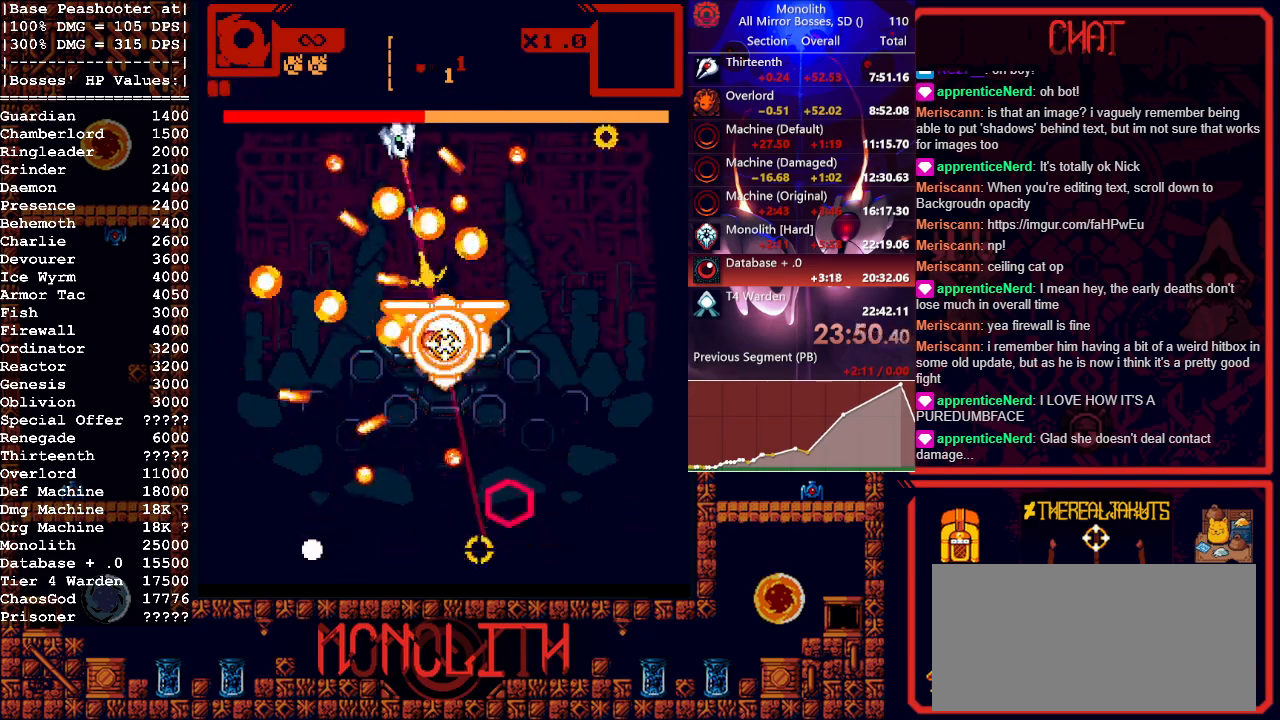
{"keys": [], "mouse": ["left"], "events": [[117, "s", "down"], [250, "s", "up"]]}
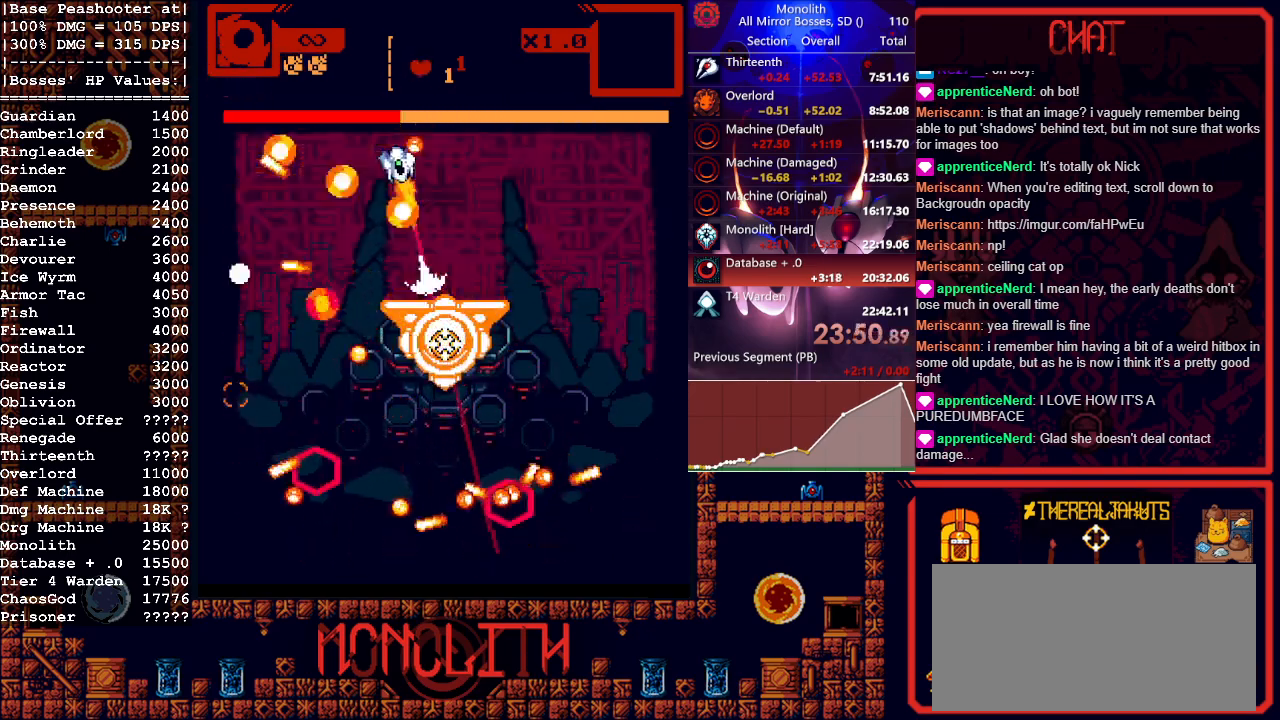
{"keys": [], "mouse": ["left"], "events": [[167, "d", "down"], [417, "d", "up"]]}
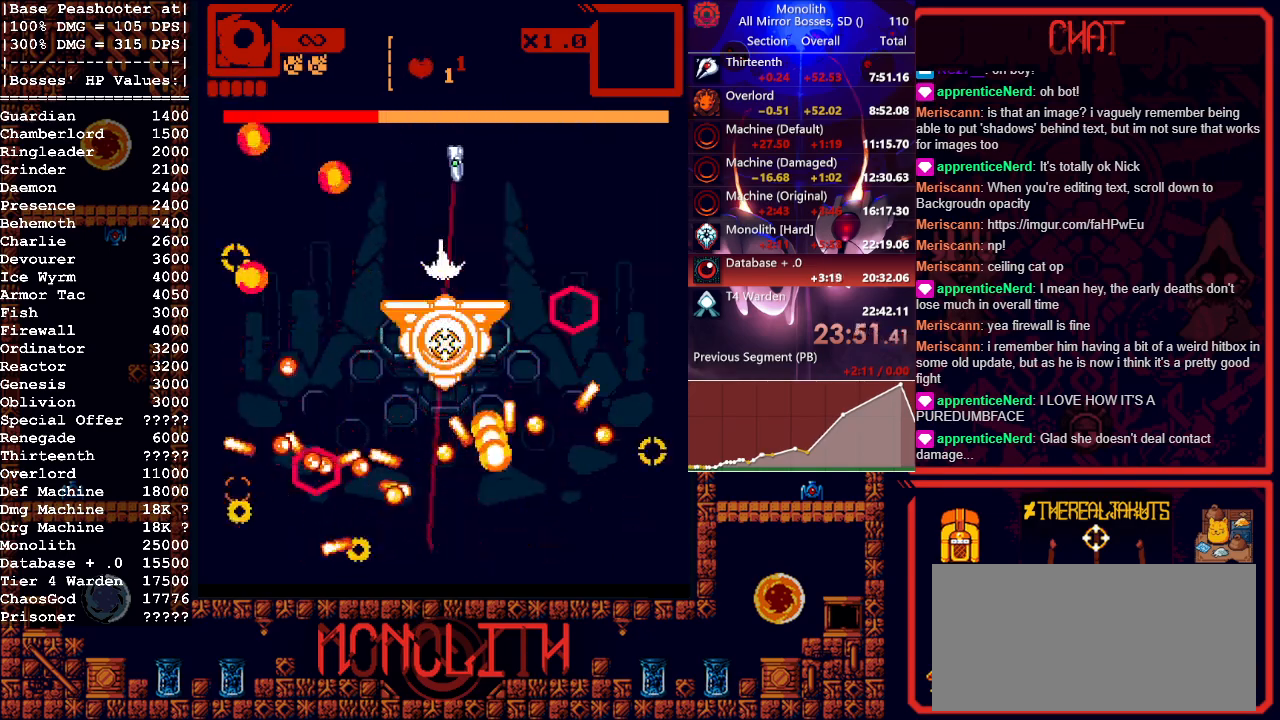
{"keys": ["a"], "mouse": ["left"], "events": [[383, "a", "down"]]}
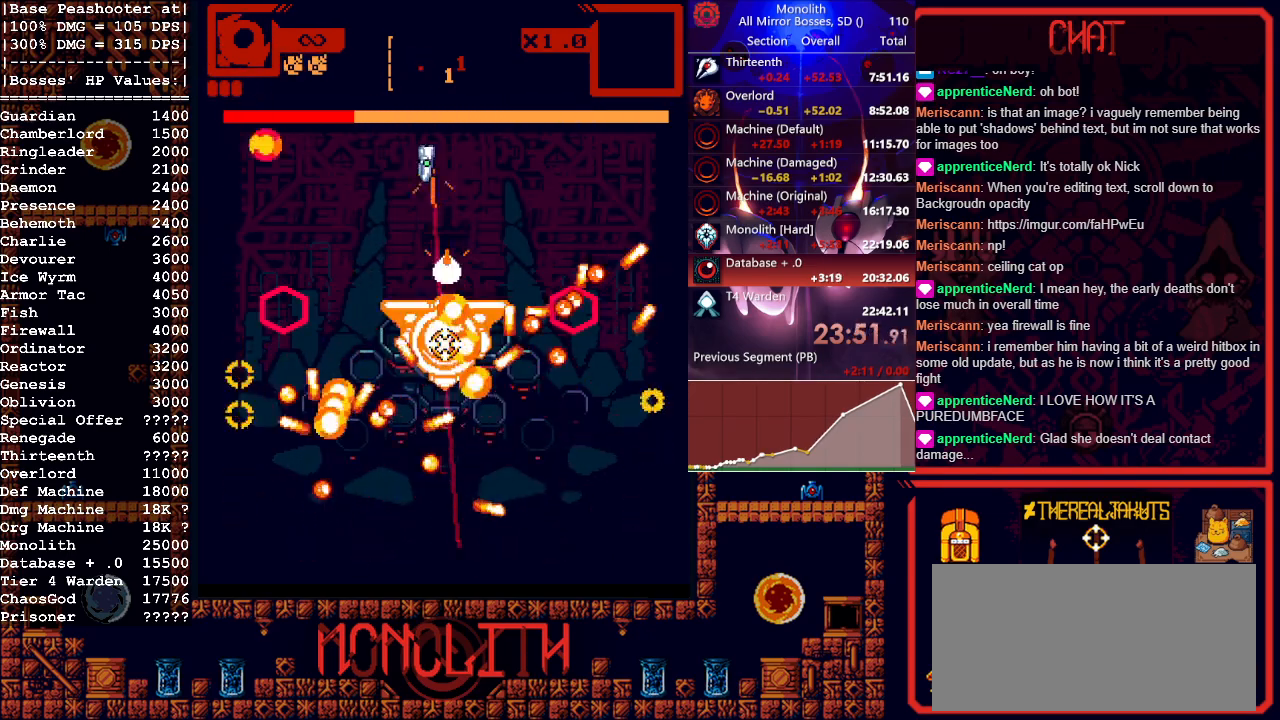
{"keys": ["d"], "mouse": ["left"], "events": [[17, "a", "up"], [67, "d", "down"]]}
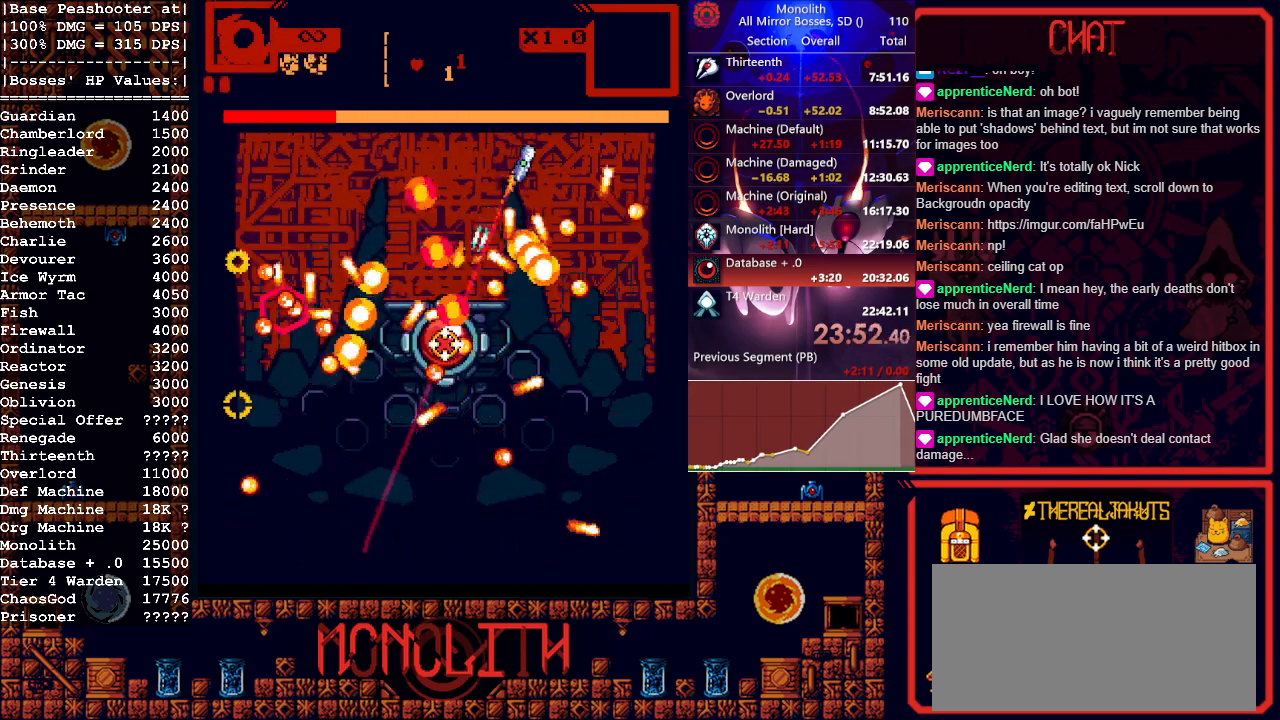
{"keys": ["d", "s"], "mouse": ["left"], "events": [[33, "w", "down"], [183, "w", "up"], [317, "s", "down"]]}
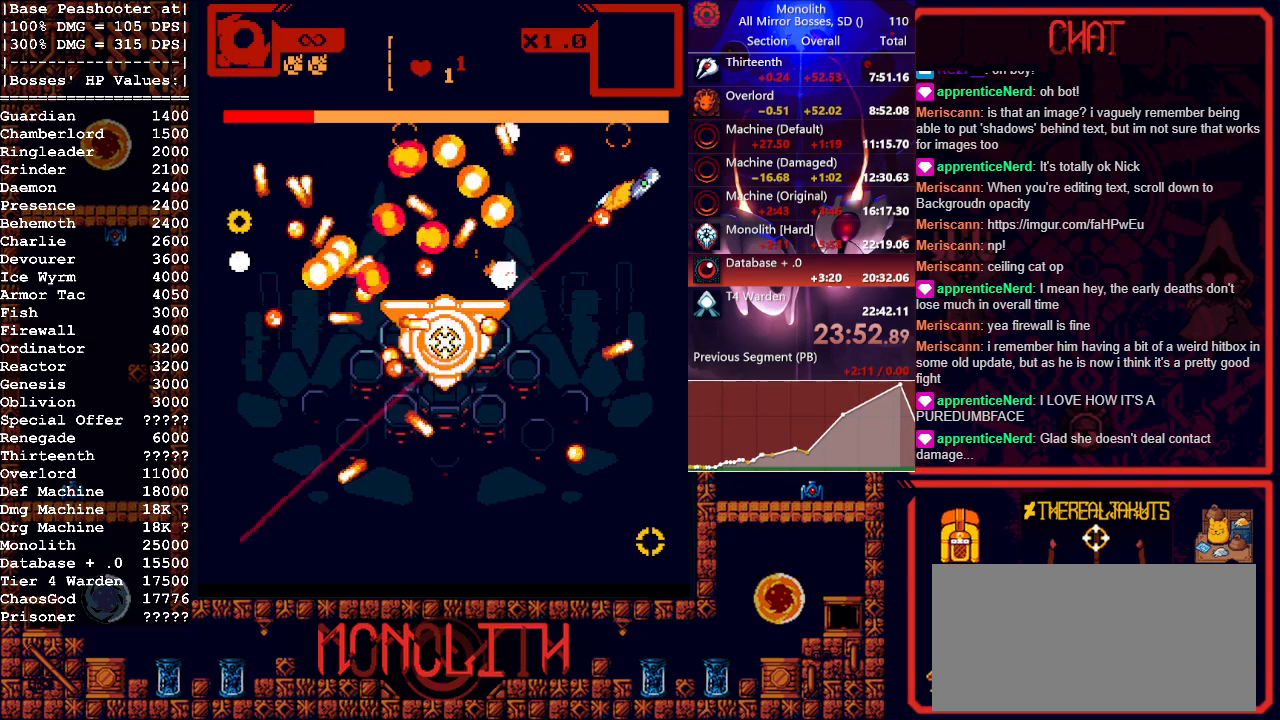
{"keys": ["s"], "mouse": ["left"], "events": [[233, "s", "up"], [417, "s", "down"], [483, "d", "up"]]}
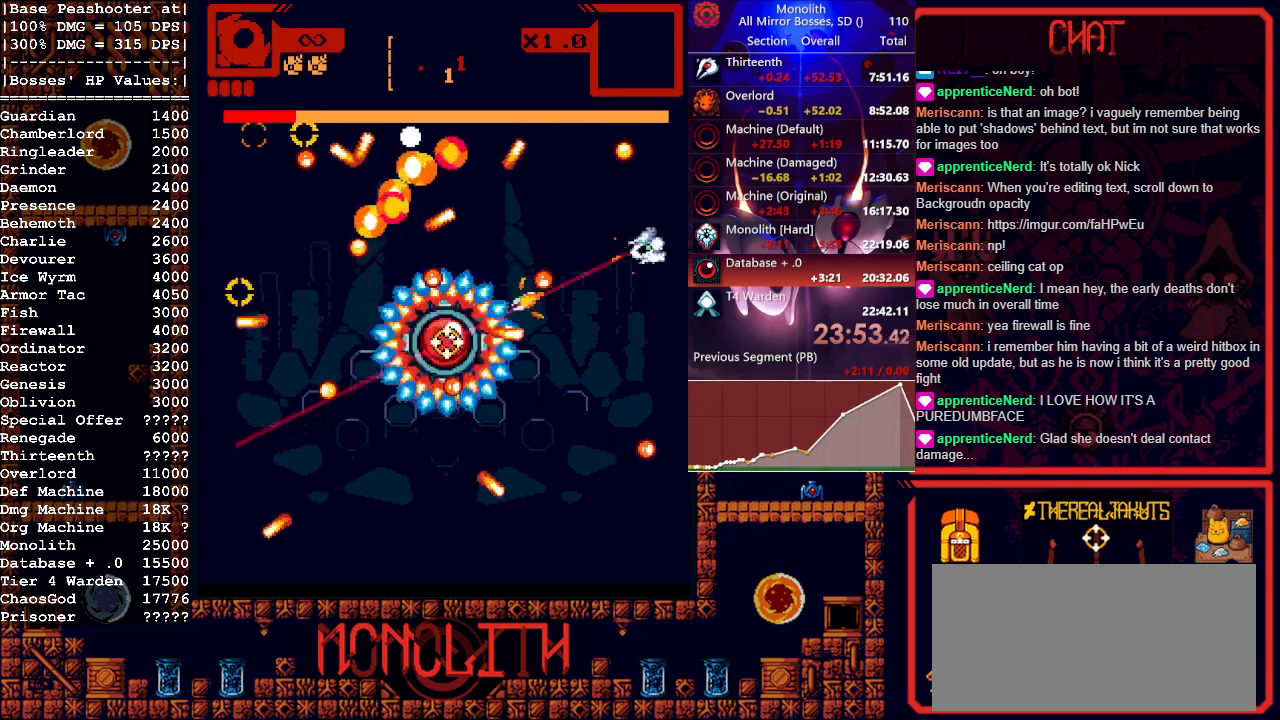
{"keys": ["d", "s"], "mouse": ["left"], "events": [[67, "d", "down"], [250, "mouse_right", "down"], [400, "mouse_right", "up"], [450, "s", "up"], [483, "s", "down"]]}
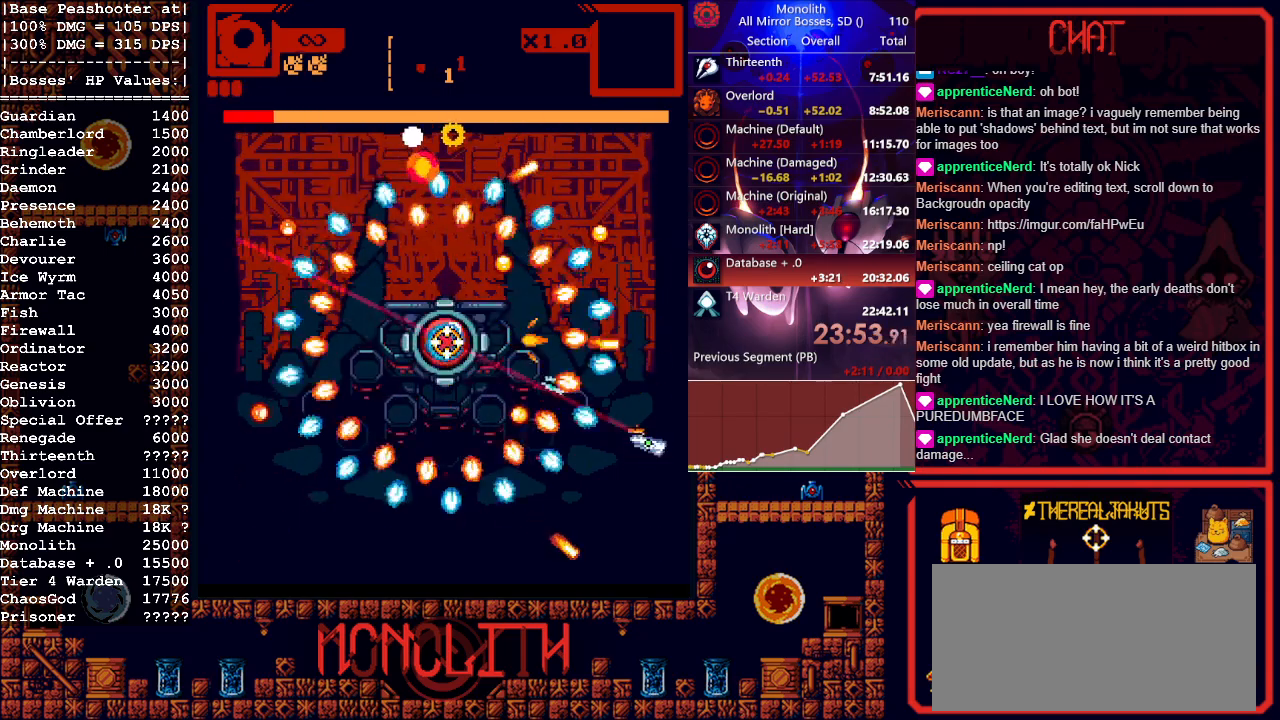
{"keys": ["a"], "mouse": ["left"], "events": [[133, "d", "up"], [133, "s", "up"], [317, "s", "down"], [367, "s", "up"], [500, "a", "down"]]}
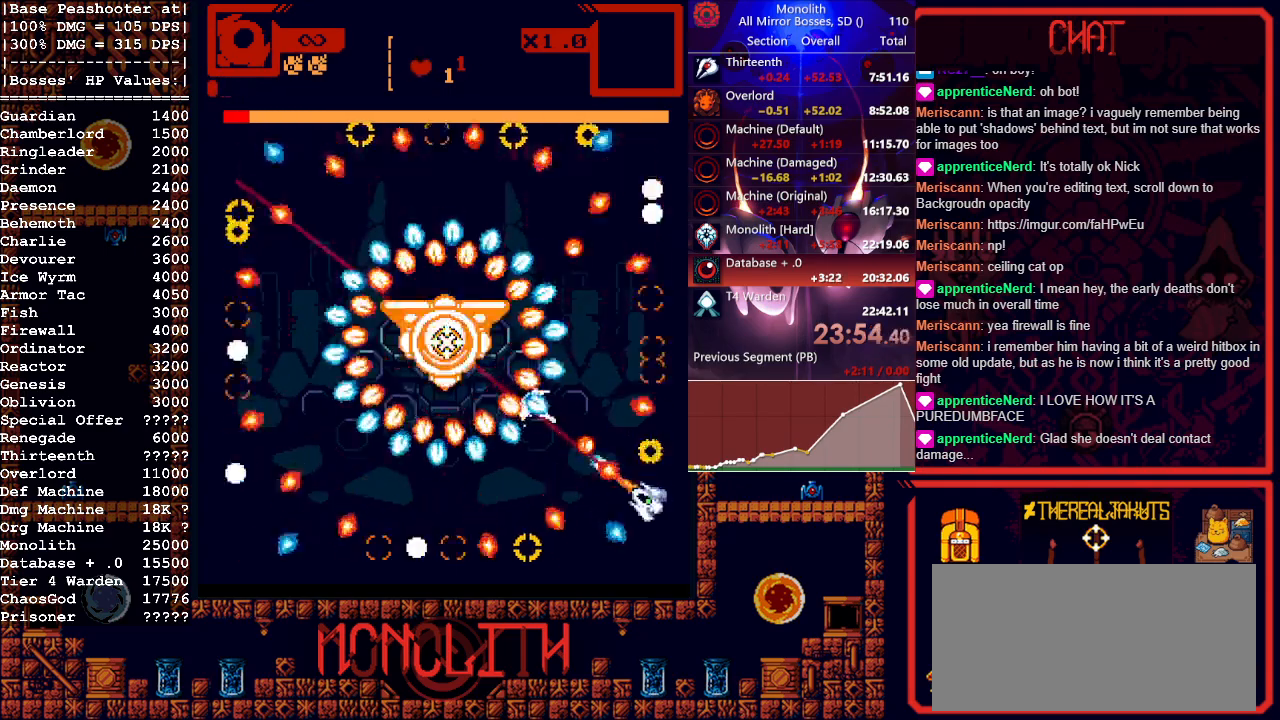
{"keys": [], "mouse": ["left"], "events": [[100, "s", "down"], [200, "a", "up"], [250, "s", "up"]]}
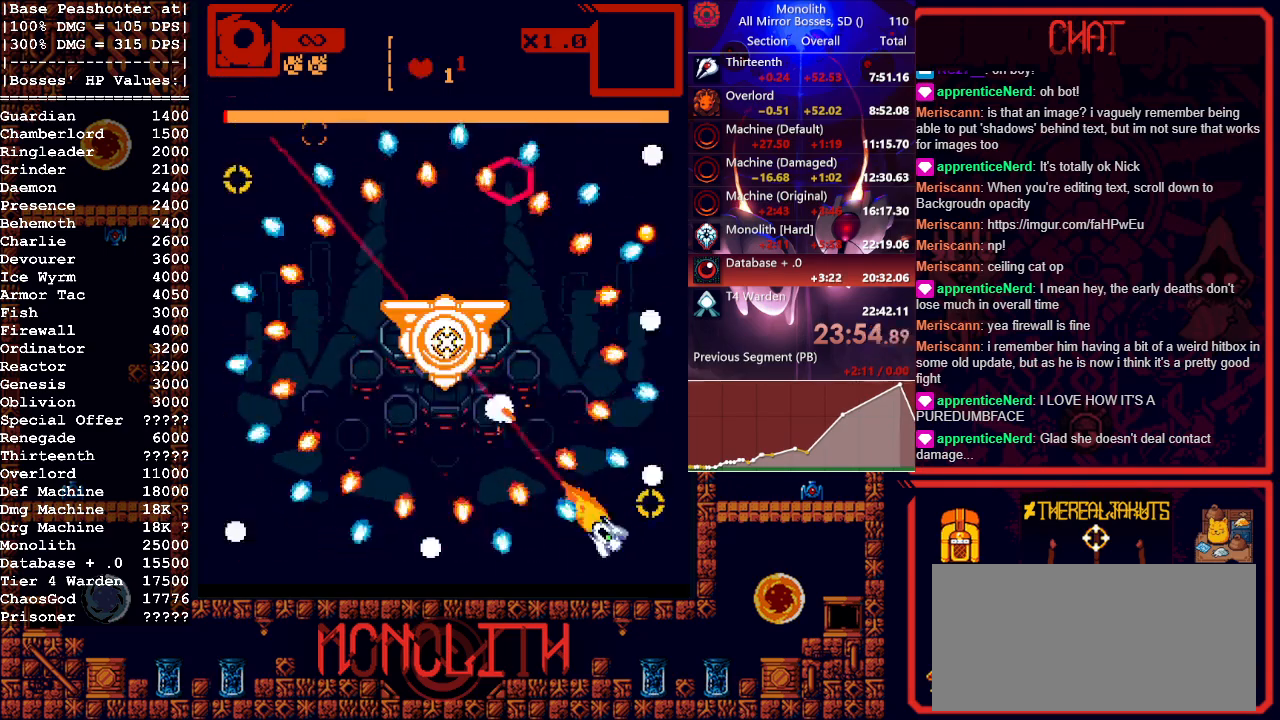
{"keys": [], "mouse": ["left"], "events": [[17, "d", "down"], [117, "d", "up"], [150, "a", "down"], [483, "a", "up"]]}
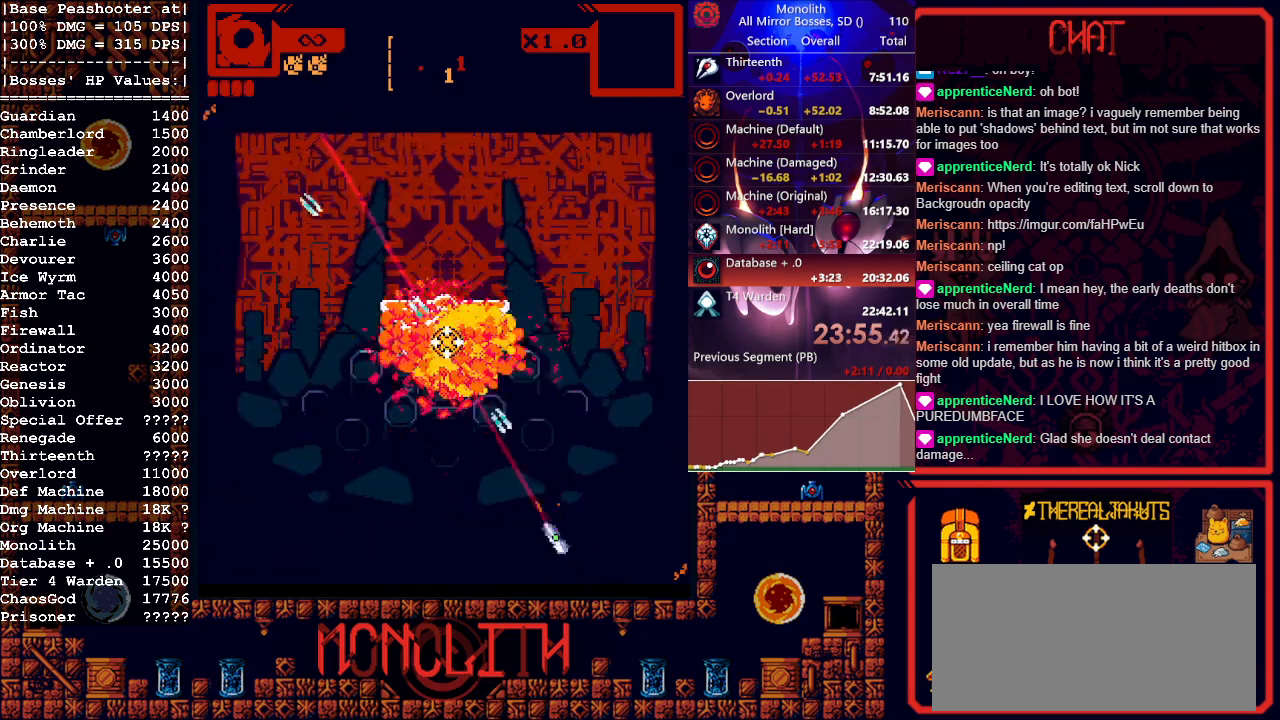
{"keys": ["a", "s"], "mouse": [], "events": [[83, "mouse_left", "up"], [133, "a", "down"], [417, "s", "down"]]}
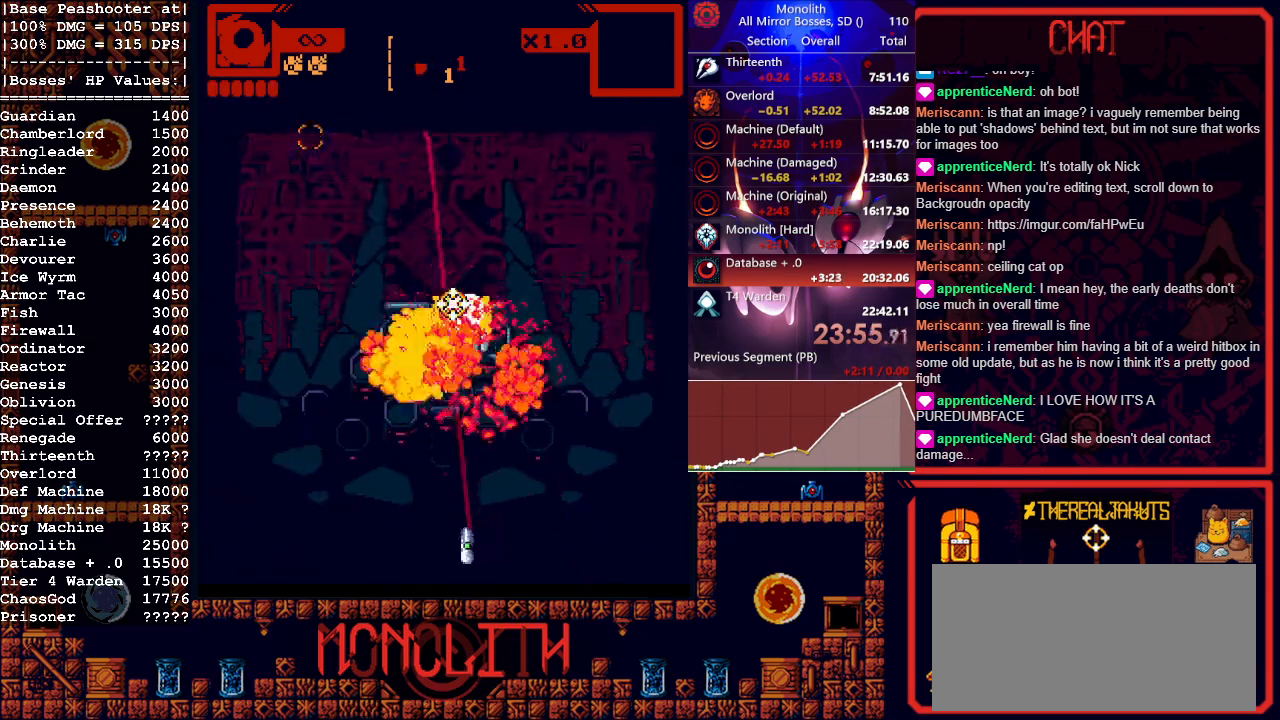
{"keys": [], "mouse": [], "events": [[183, "s", "up"], [233, "a", "up"], [233, "d", "down"], [333, "d", "up"]]}